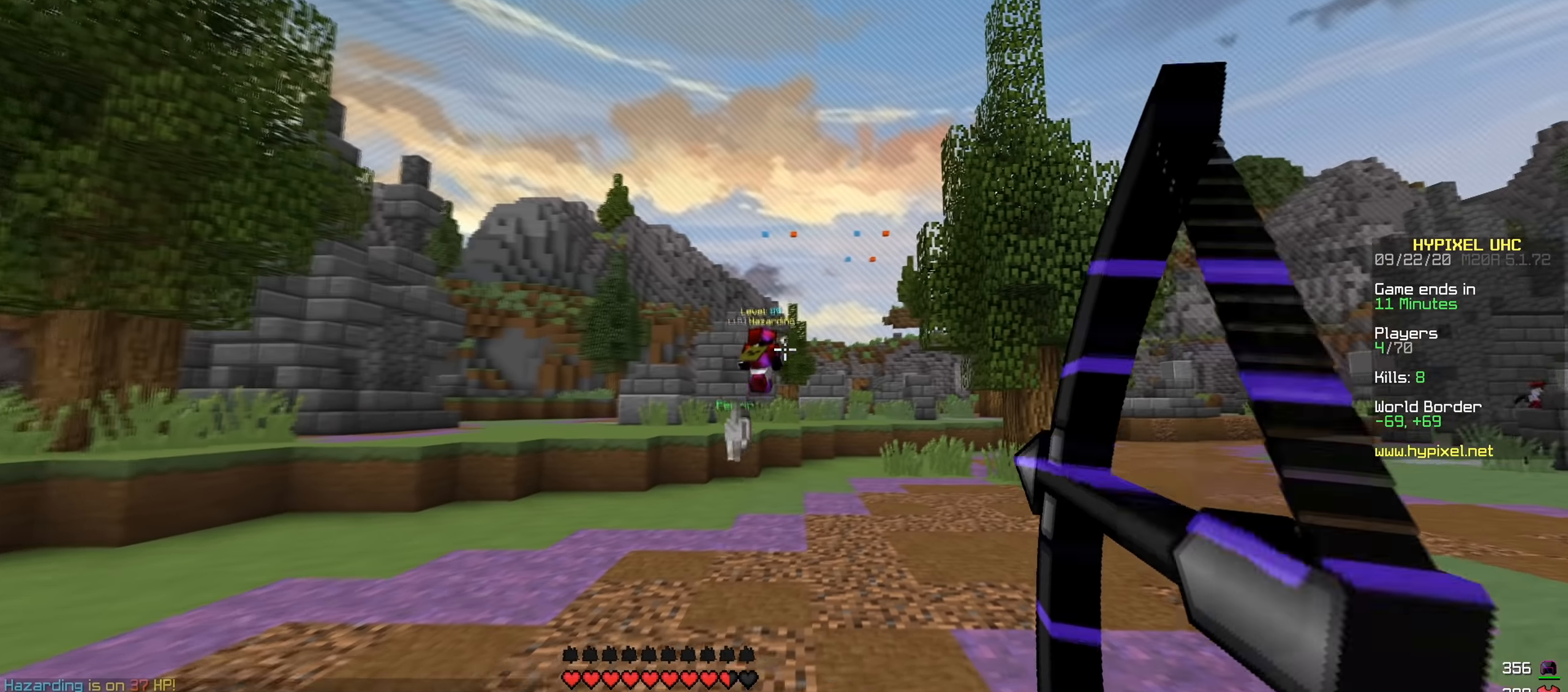
Gameplay with keyboard; each line is a JSON object with the keys held at the frame after it. "events" lists presses ("down") and releases ("up") of "a", "d", "s" and "w" between this image and that frame as [ms after this image, input, new state], when the widget could be followed in between. No other keys are recorded. Mouse input is not recorded.
{"keys": ["w"], "events": [[484, "a", "up"]]}
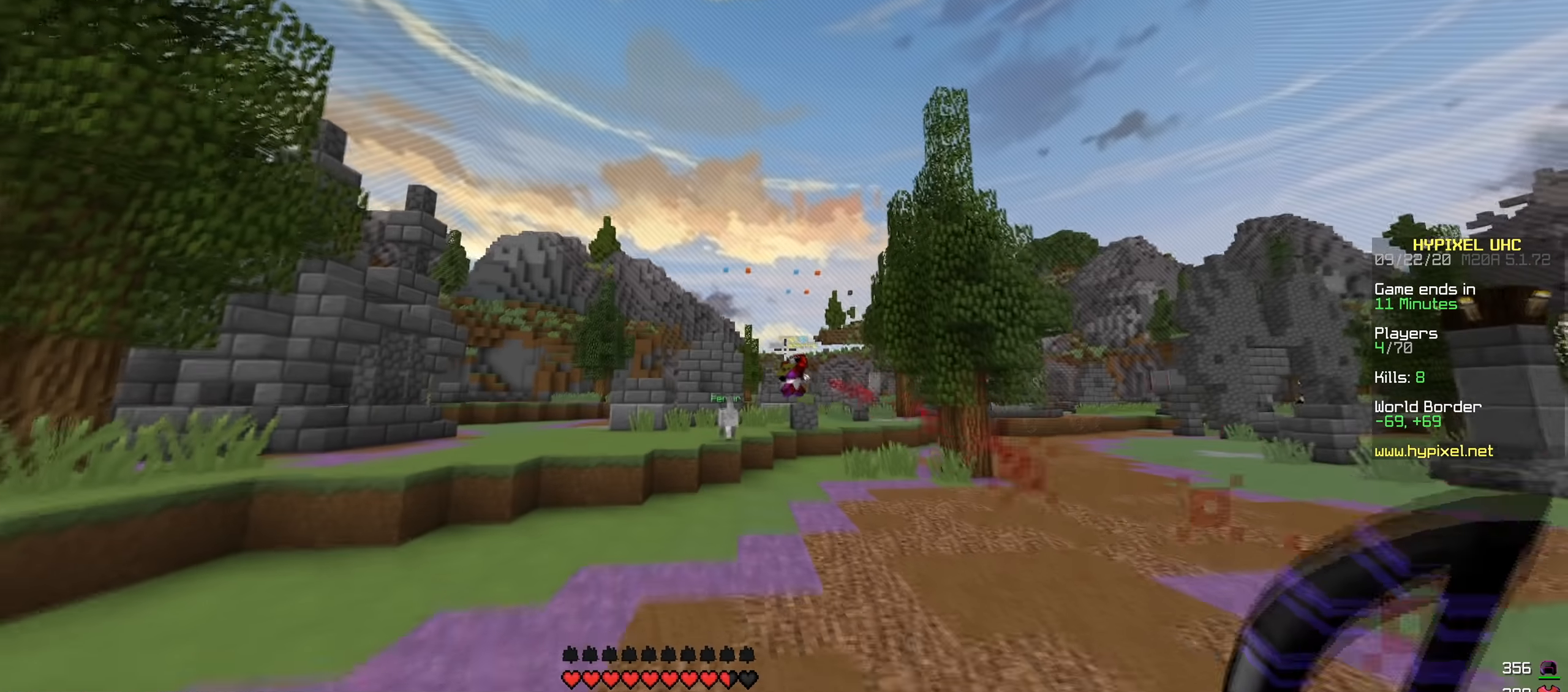
{"keys": ["w"], "events": []}
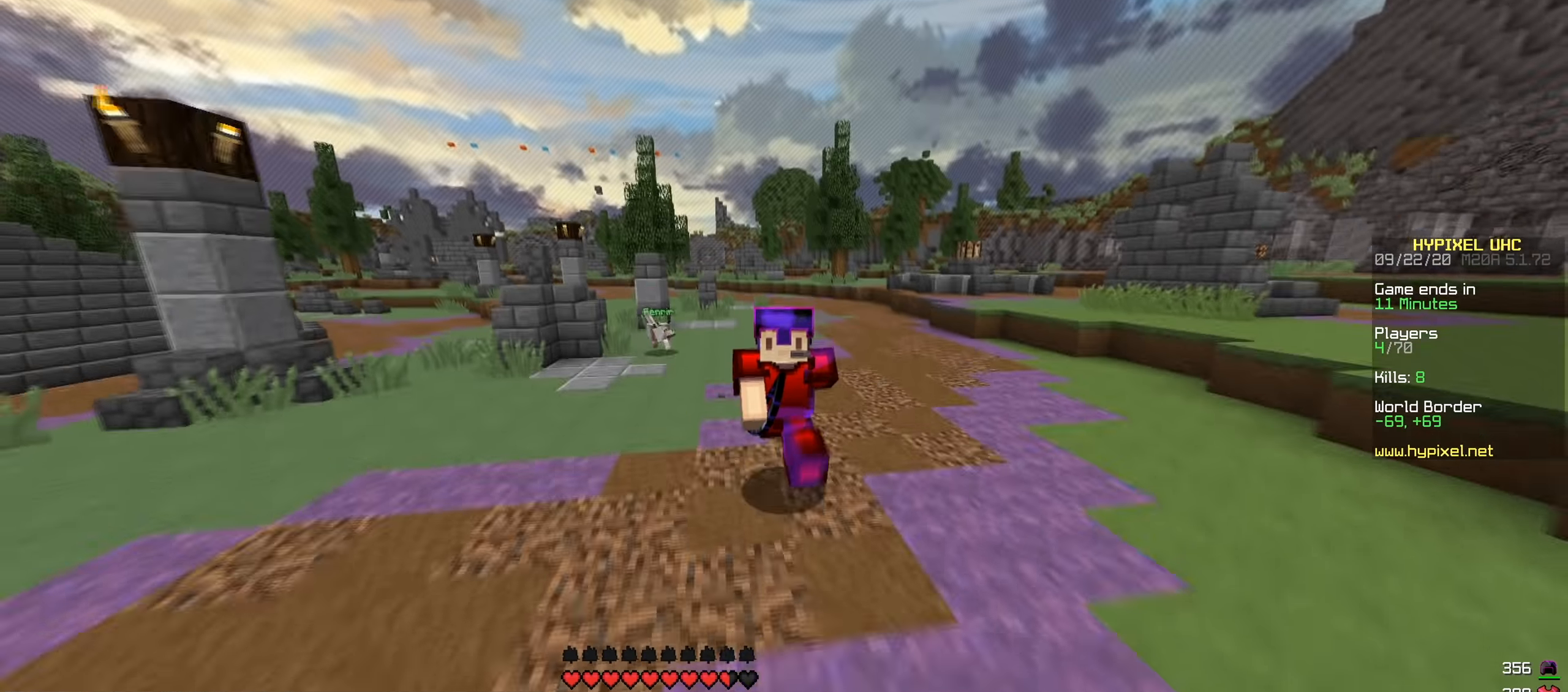
{"keys": ["w"], "events": []}
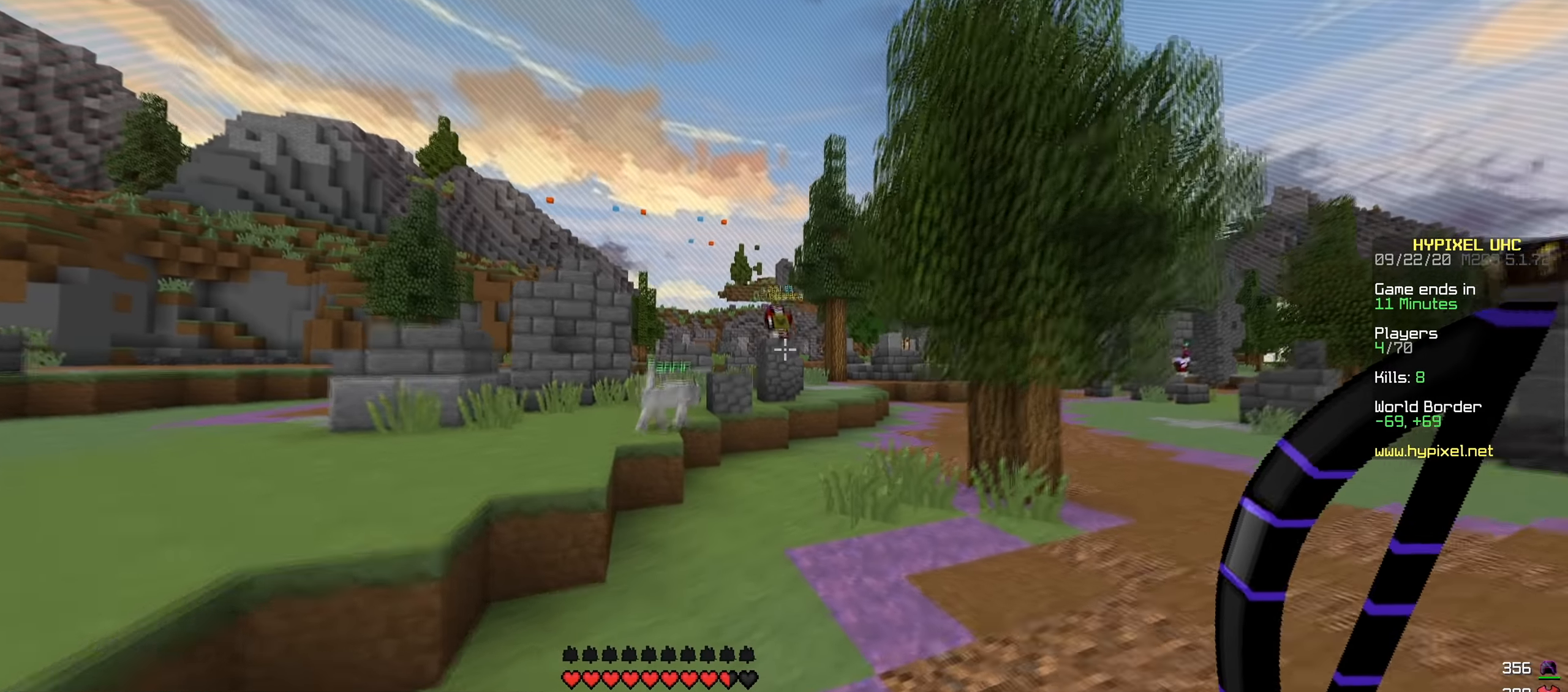
{"keys": ["w"], "events": []}
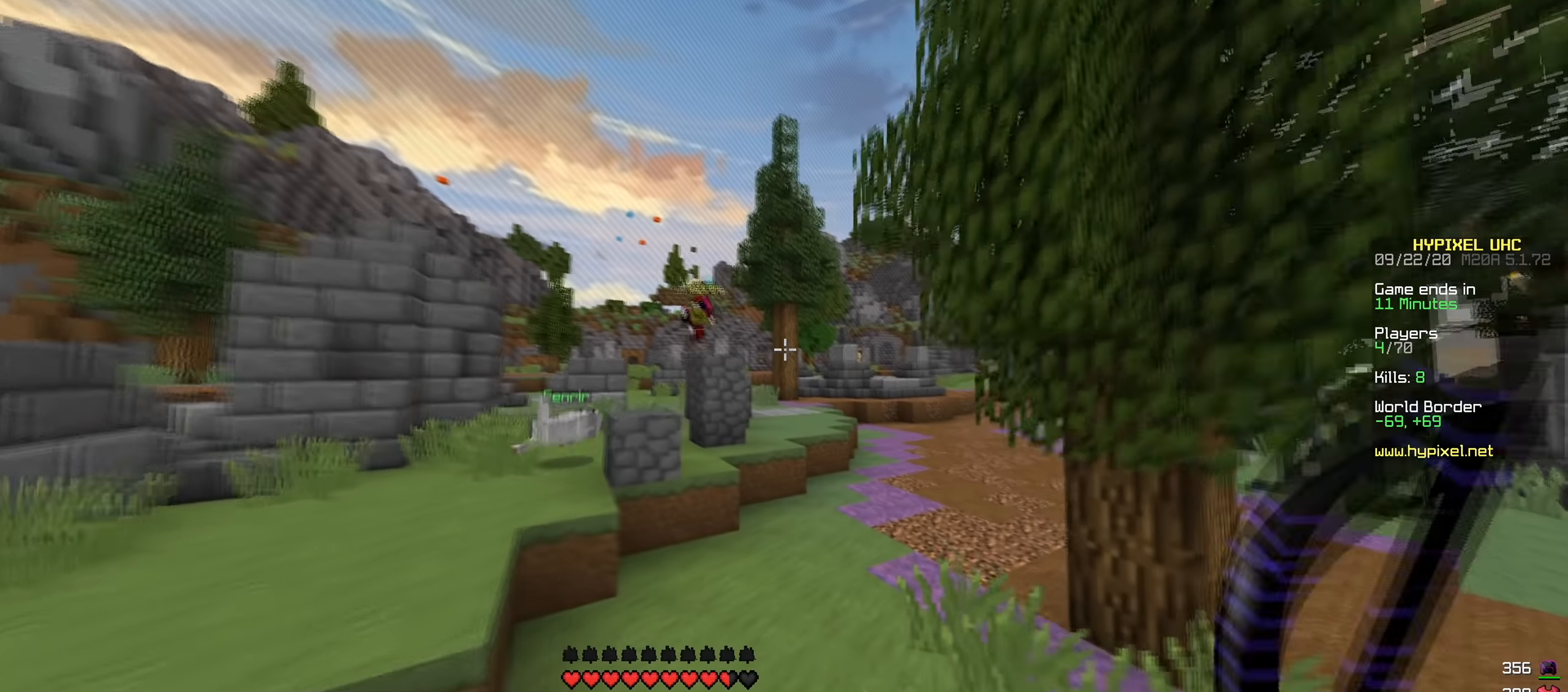
{"keys": ["a", "w"], "events": [[401, "a", "down"]]}
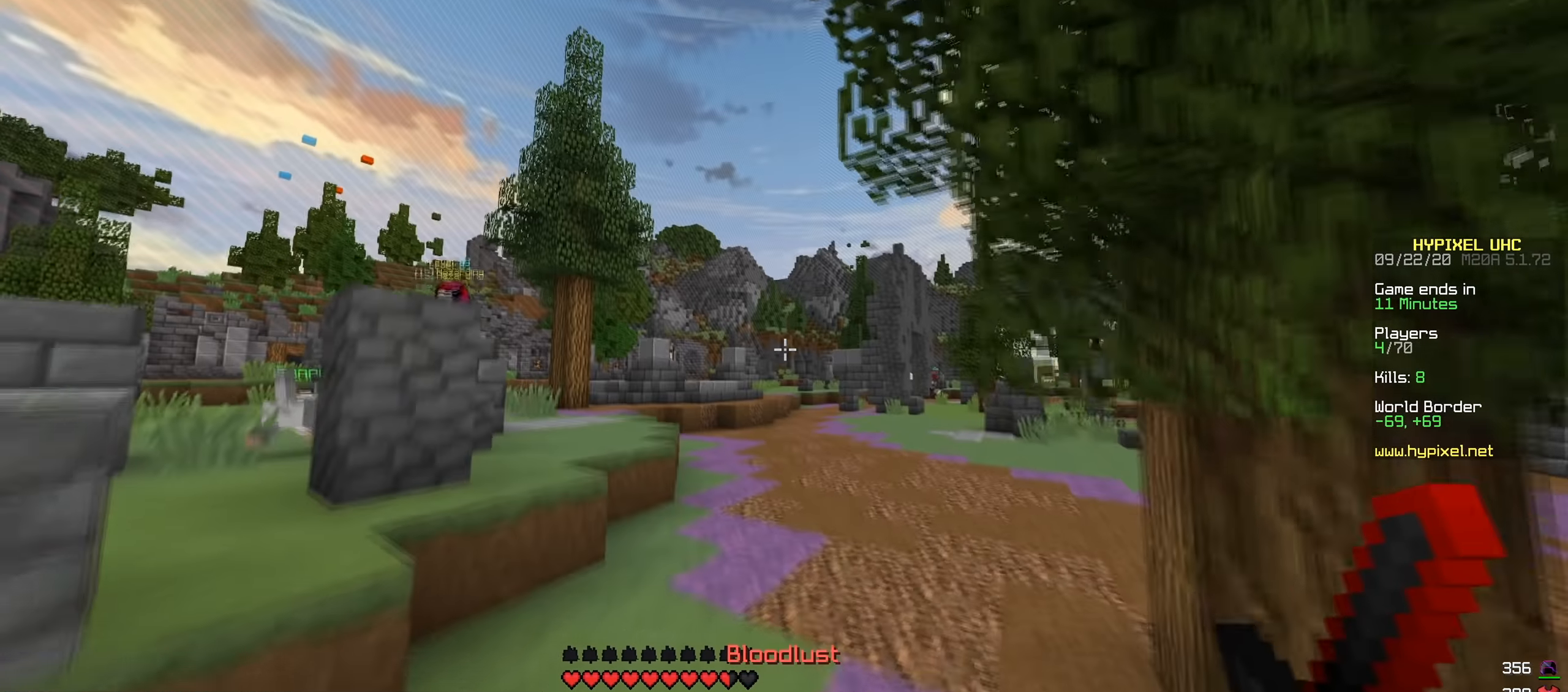
{"keys": ["a", "w"], "events": [[183, "a", "up"], [400, "a", "down"]]}
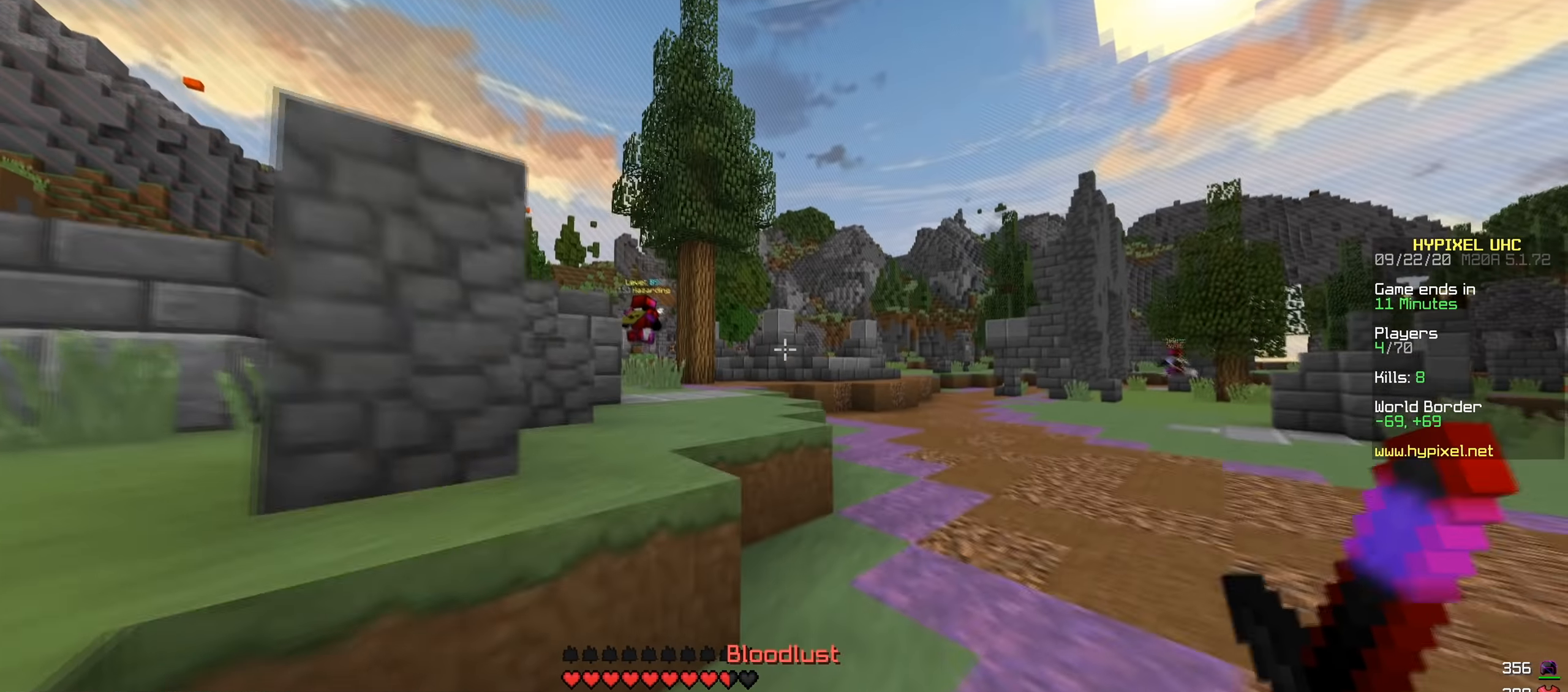
{"keys": ["w"], "events": [[167, "a", "up"]]}
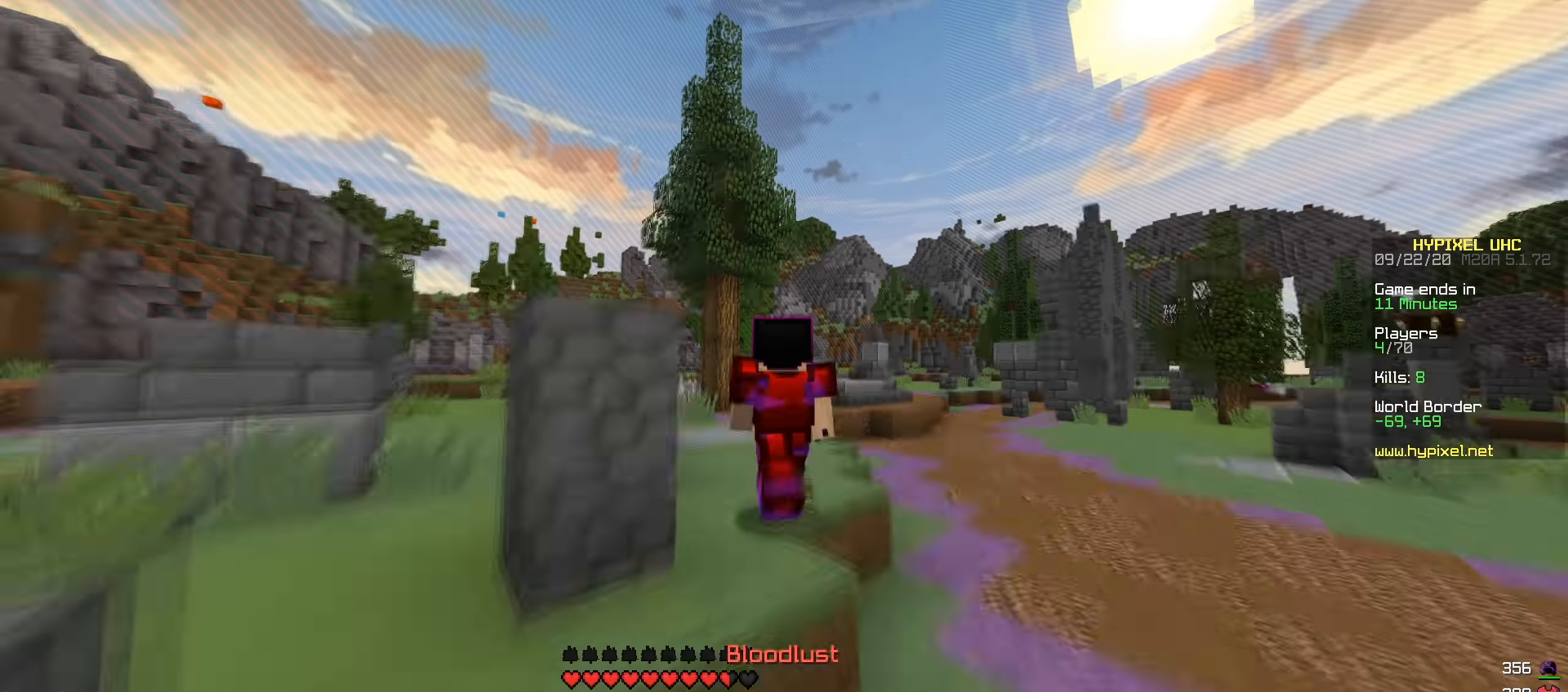
{"keys": ["w"], "events": []}
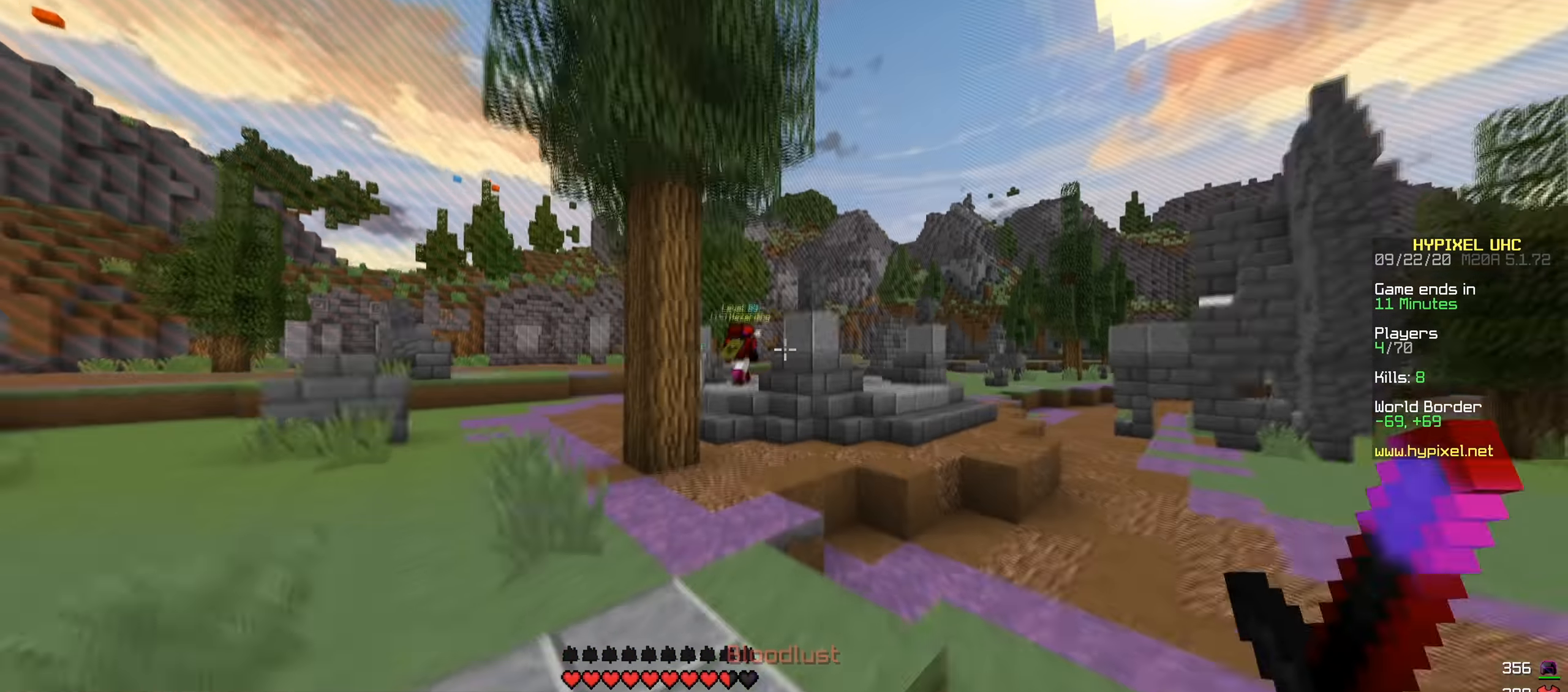
{"keys": ["w"], "events": []}
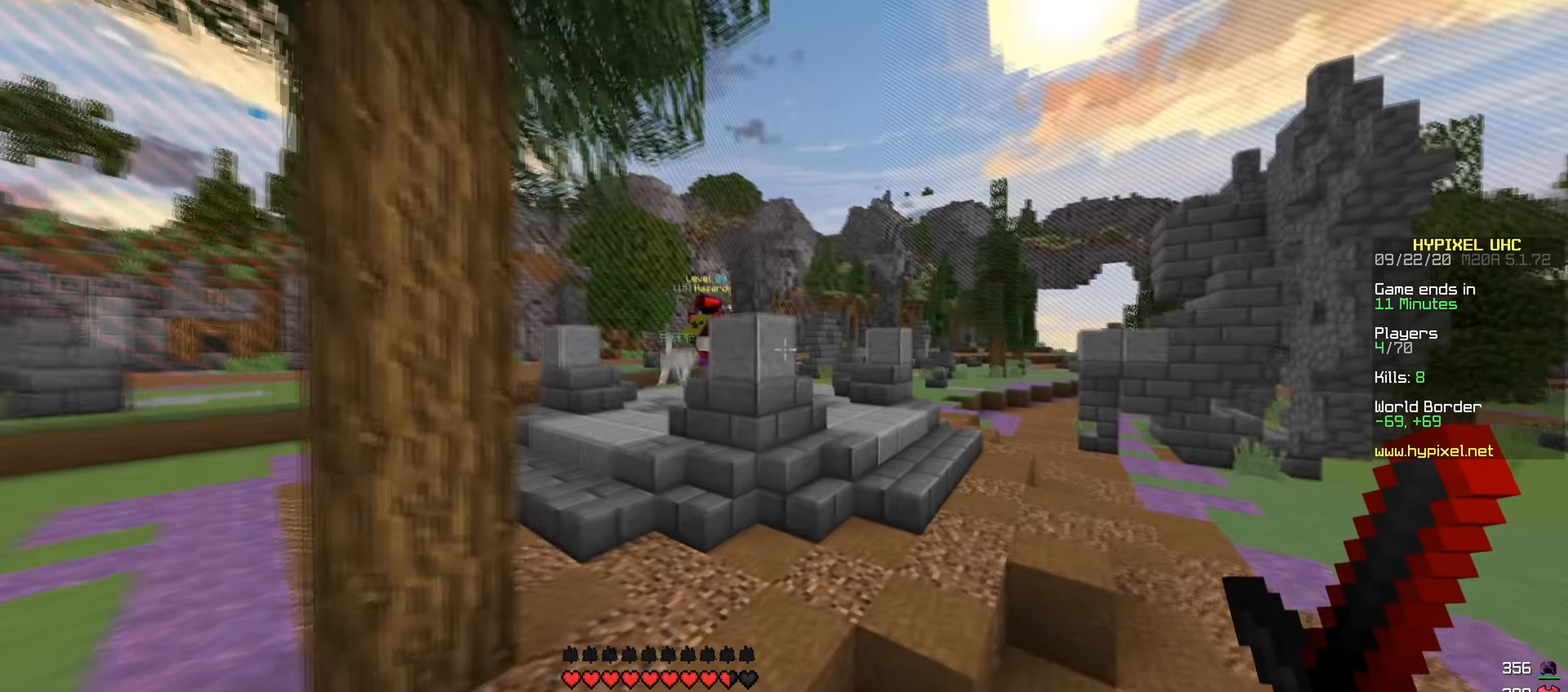
{"keys": ["w"], "events": [[100, "d", "down"], [250, "d", "up"]]}
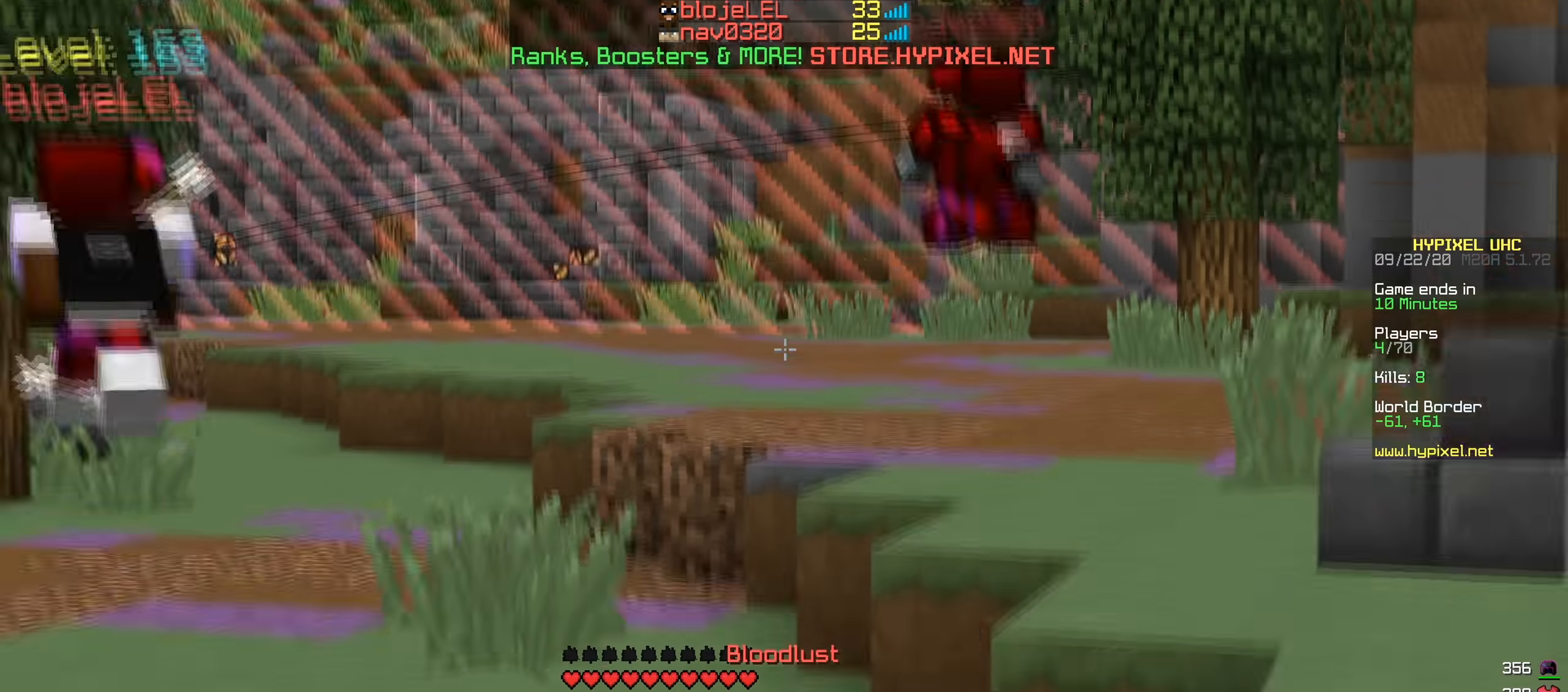
{"keys": ["w"], "events": []}
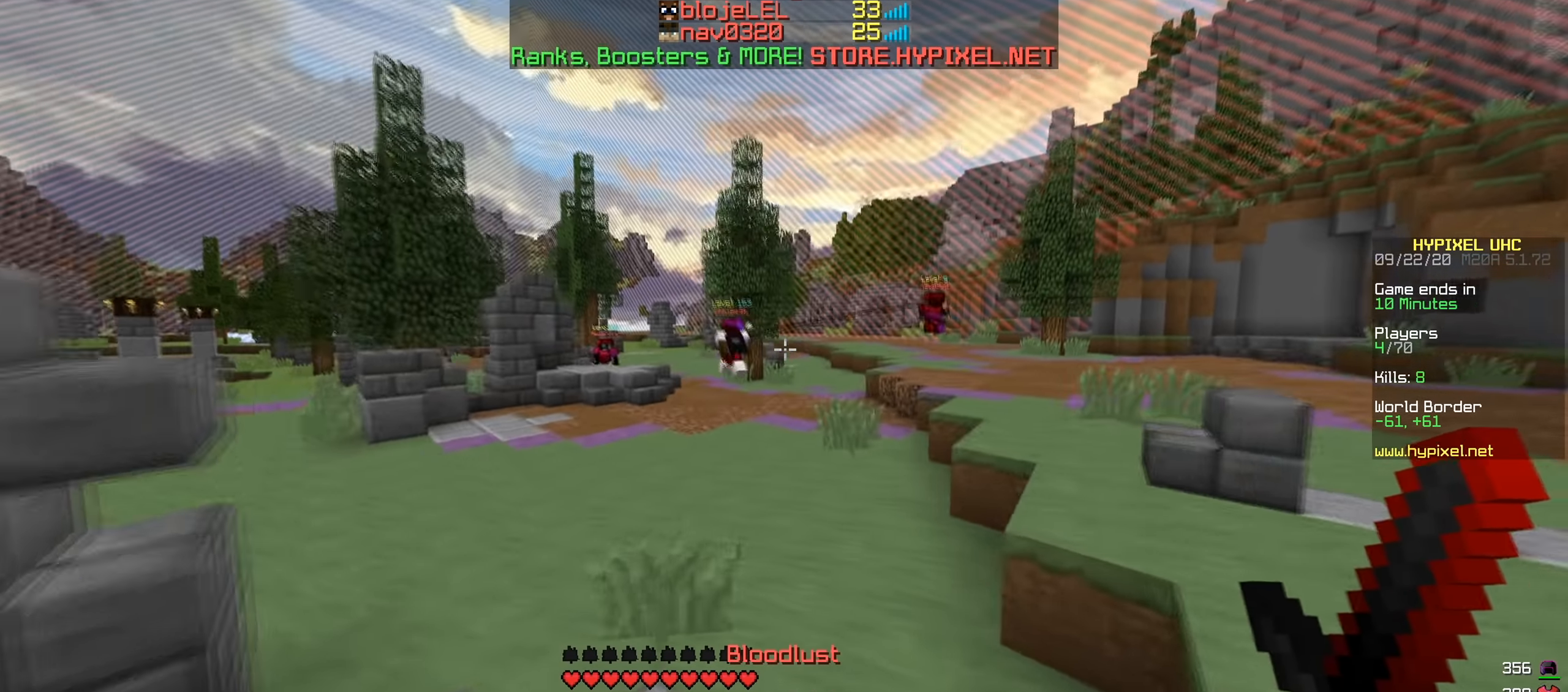
{"keys": ["w"], "events": []}
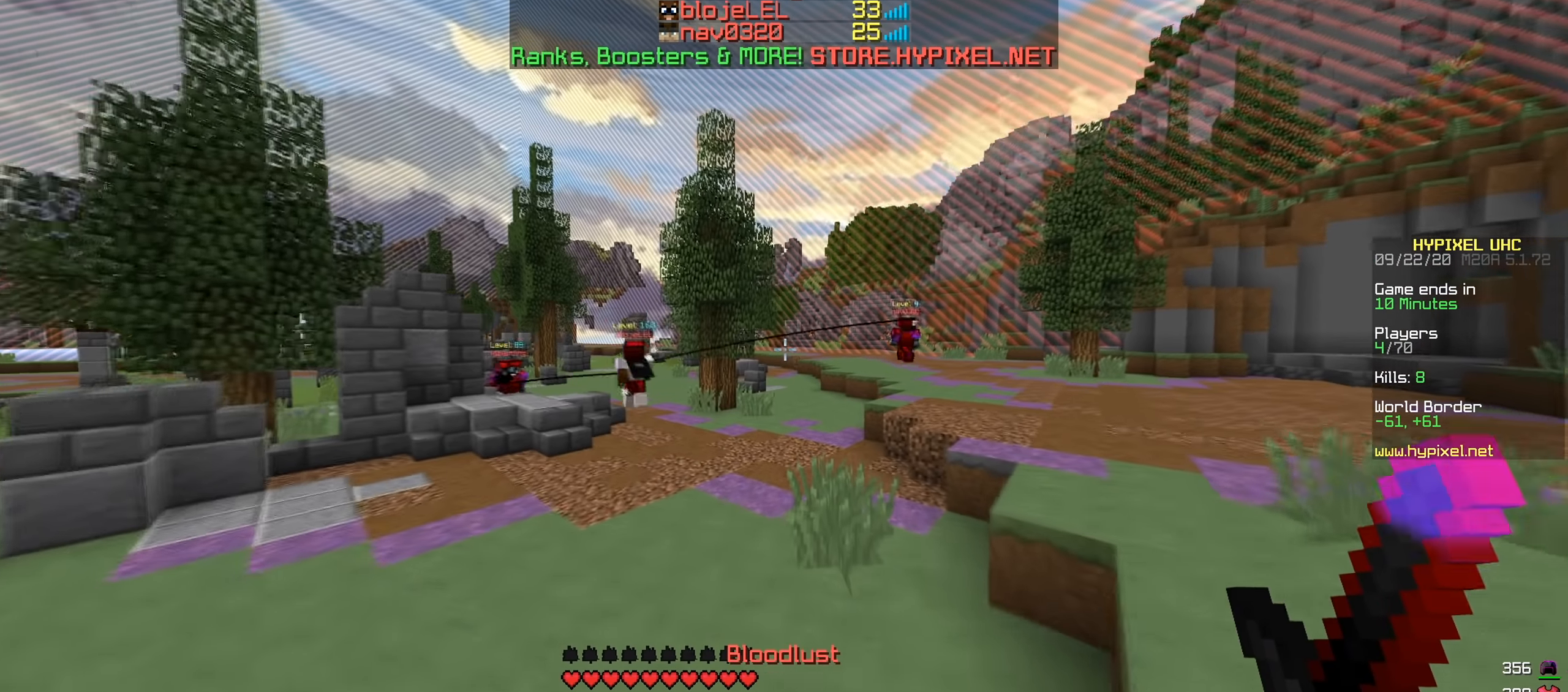
{"keys": ["w"], "events": []}
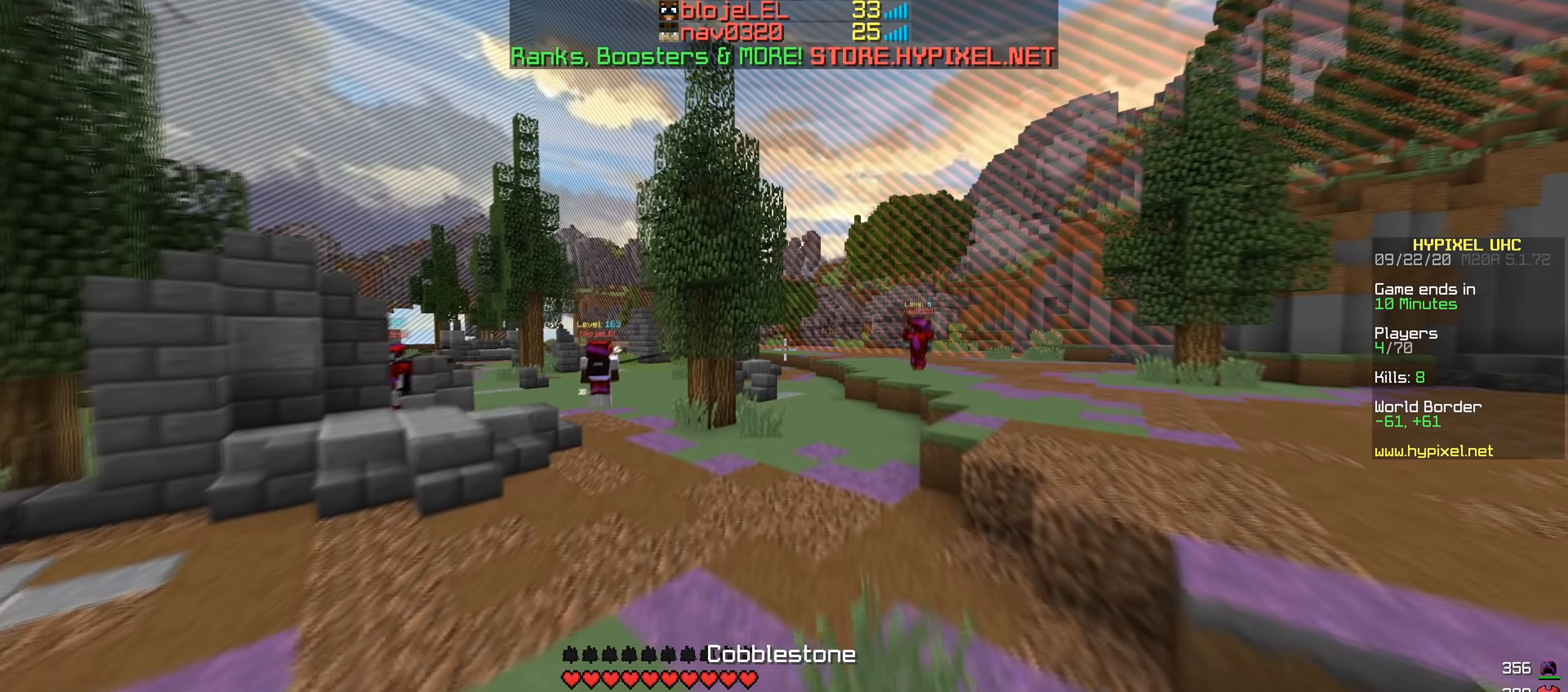
{"keys": ["w"], "events": []}
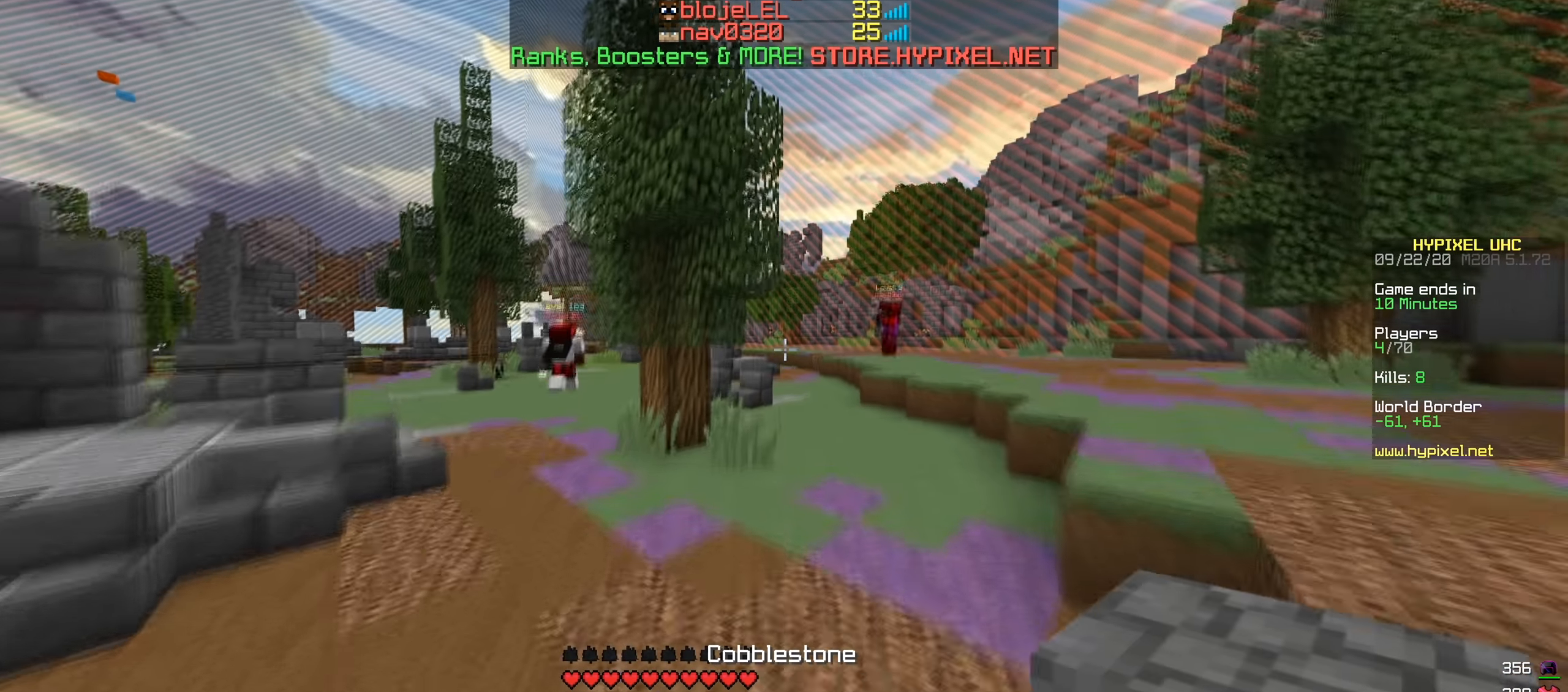
{"keys": ["w"], "events": [[234, "d", "down"], [467, "d", "up"]]}
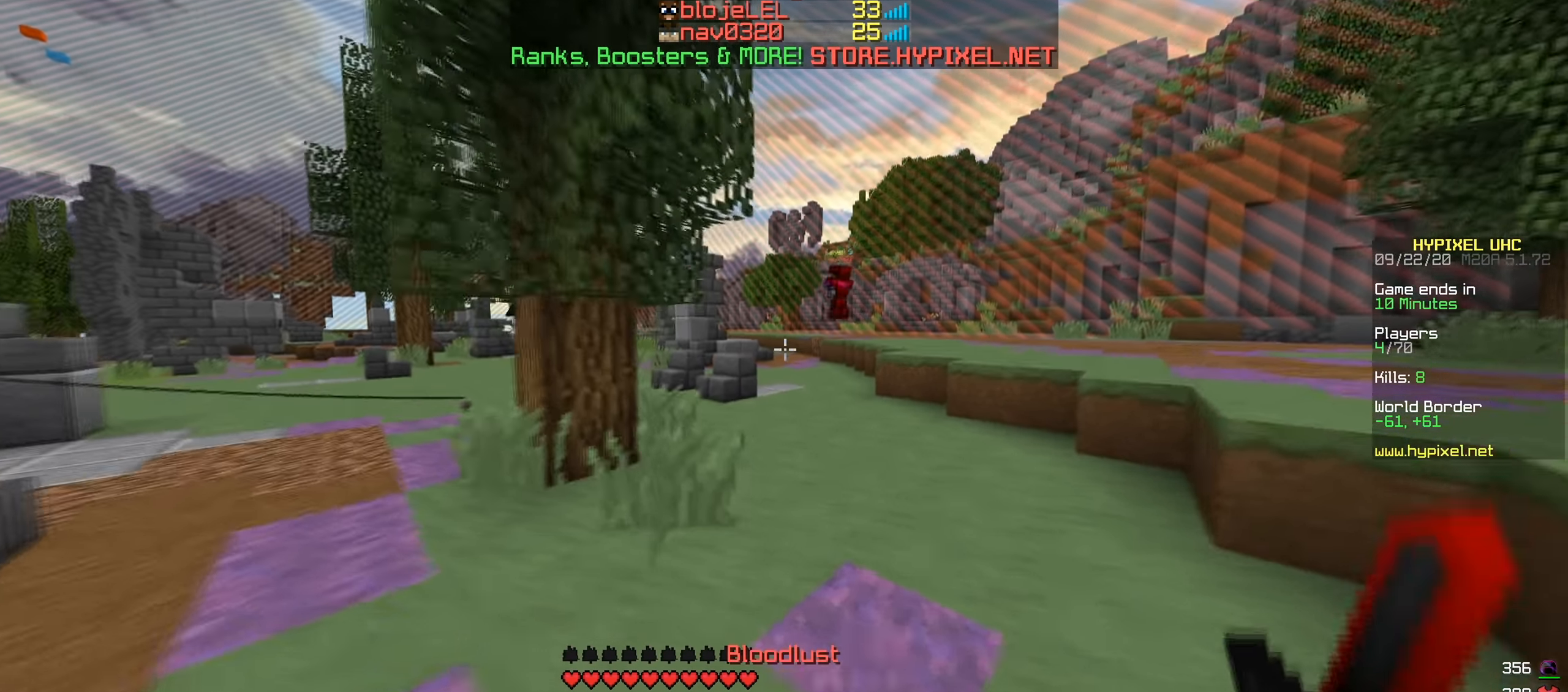
{"keys": ["w"], "events": []}
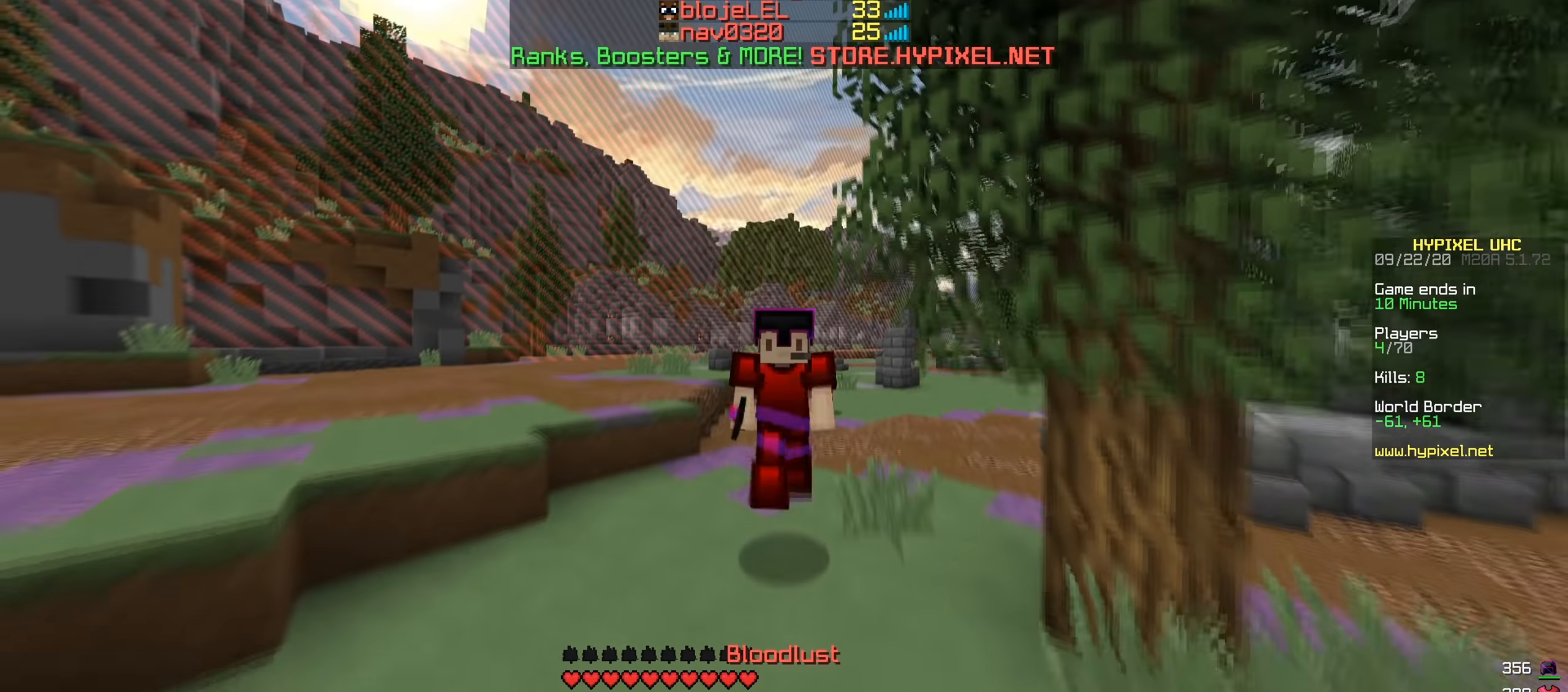
{"keys": ["w"], "events": []}
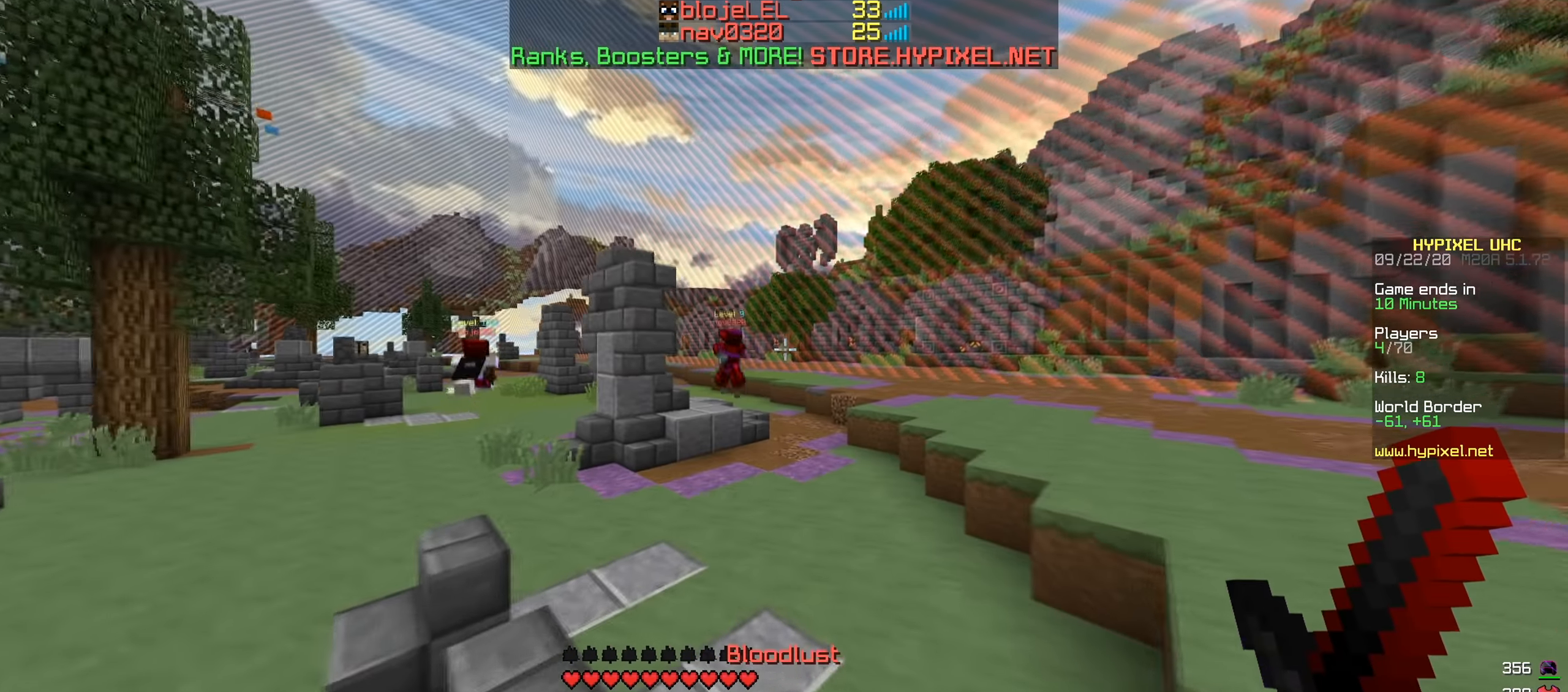
{"keys": ["w"], "events": []}
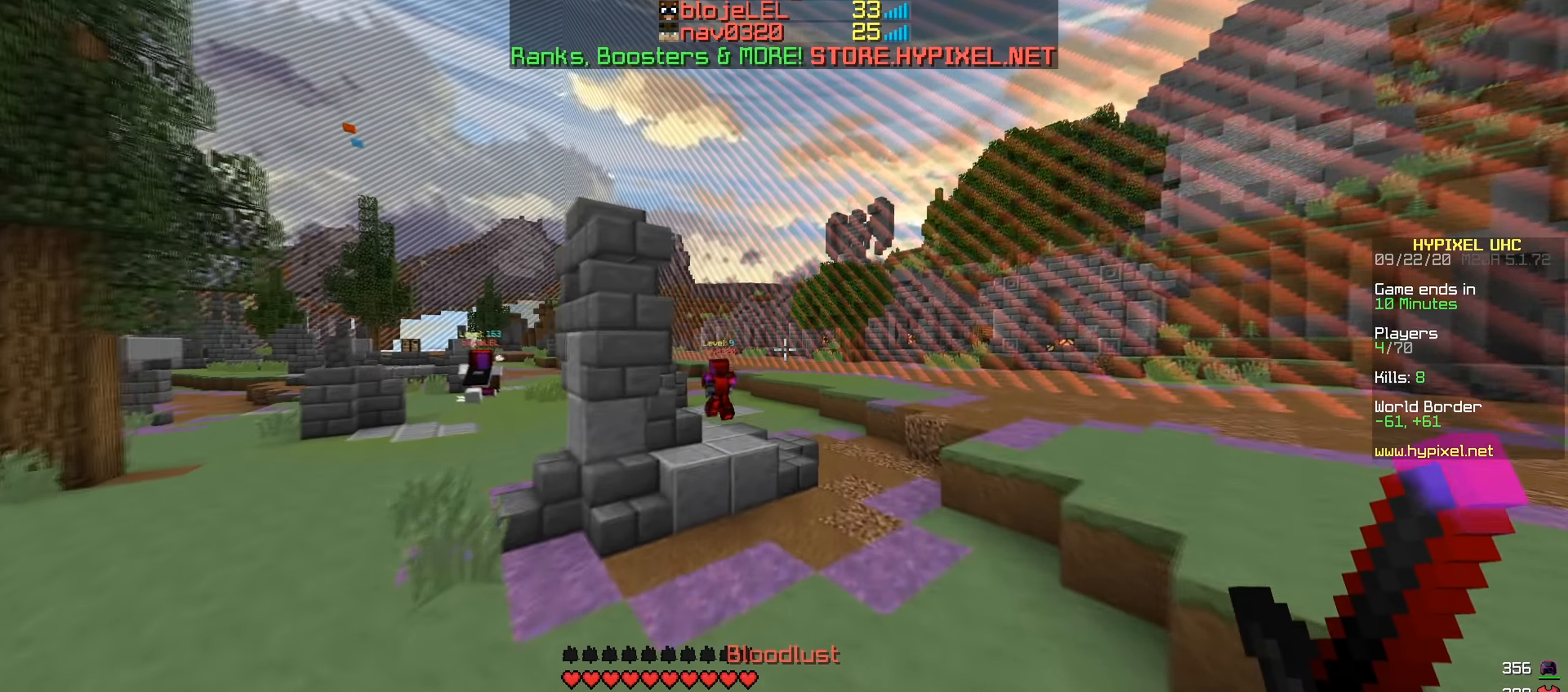
{"keys": ["w"], "events": []}
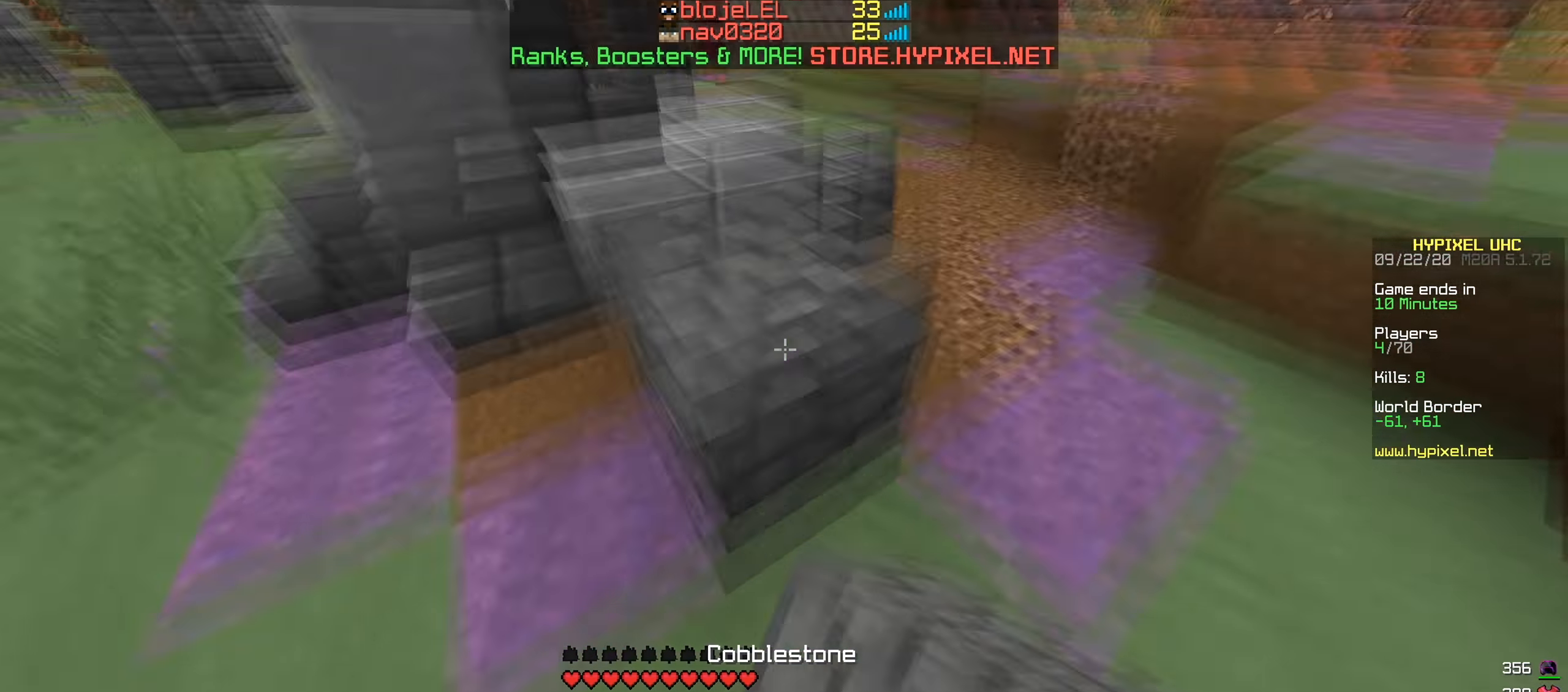
{"keys": ["w"], "events": []}
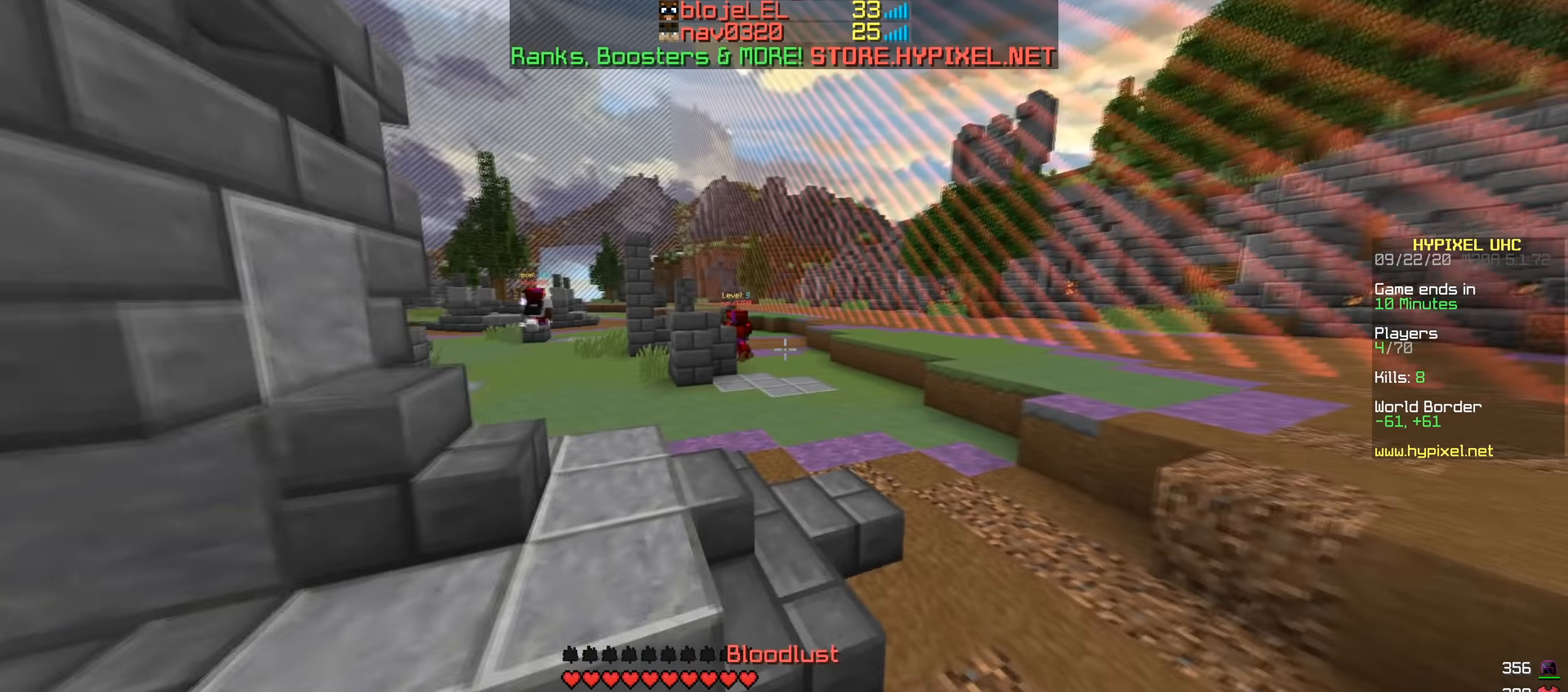
{"keys": ["w"], "events": []}
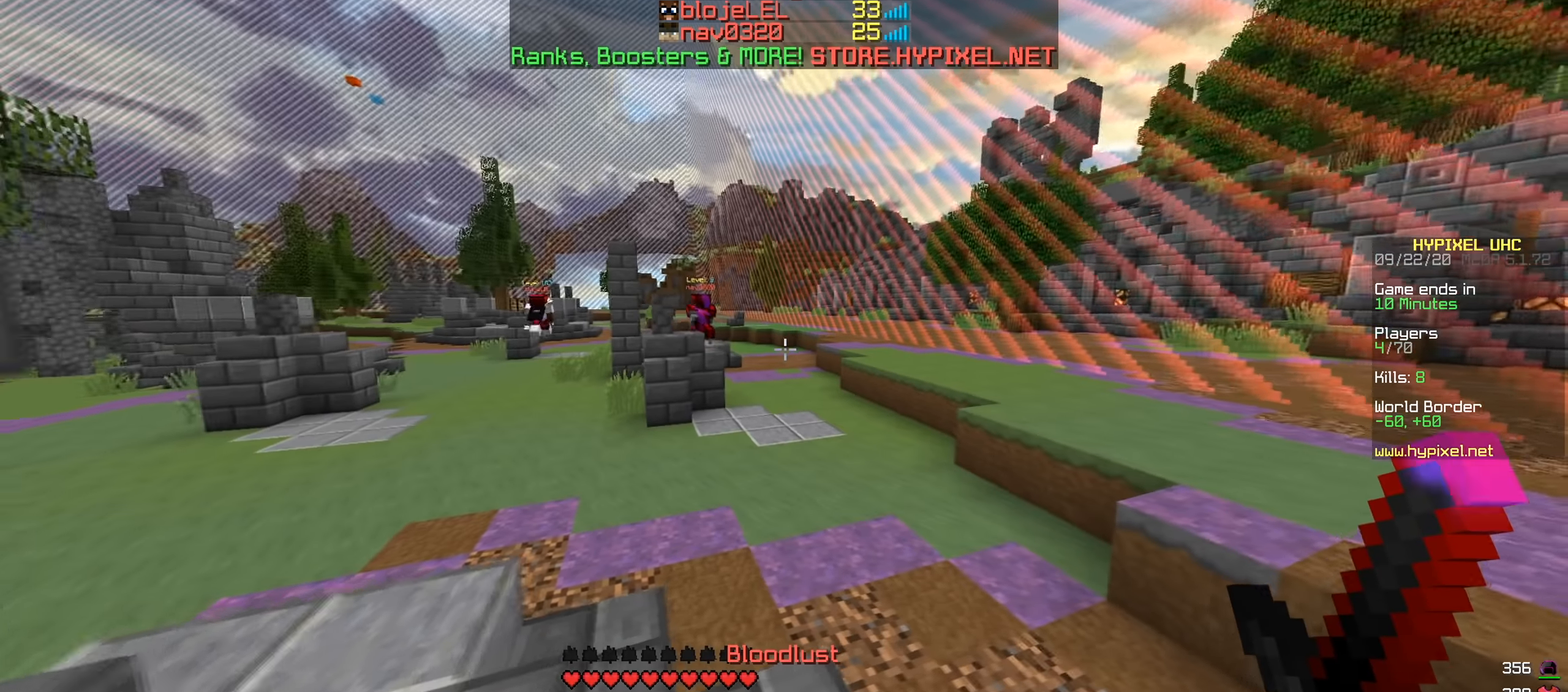
{"keys": ["w"], "events": []}
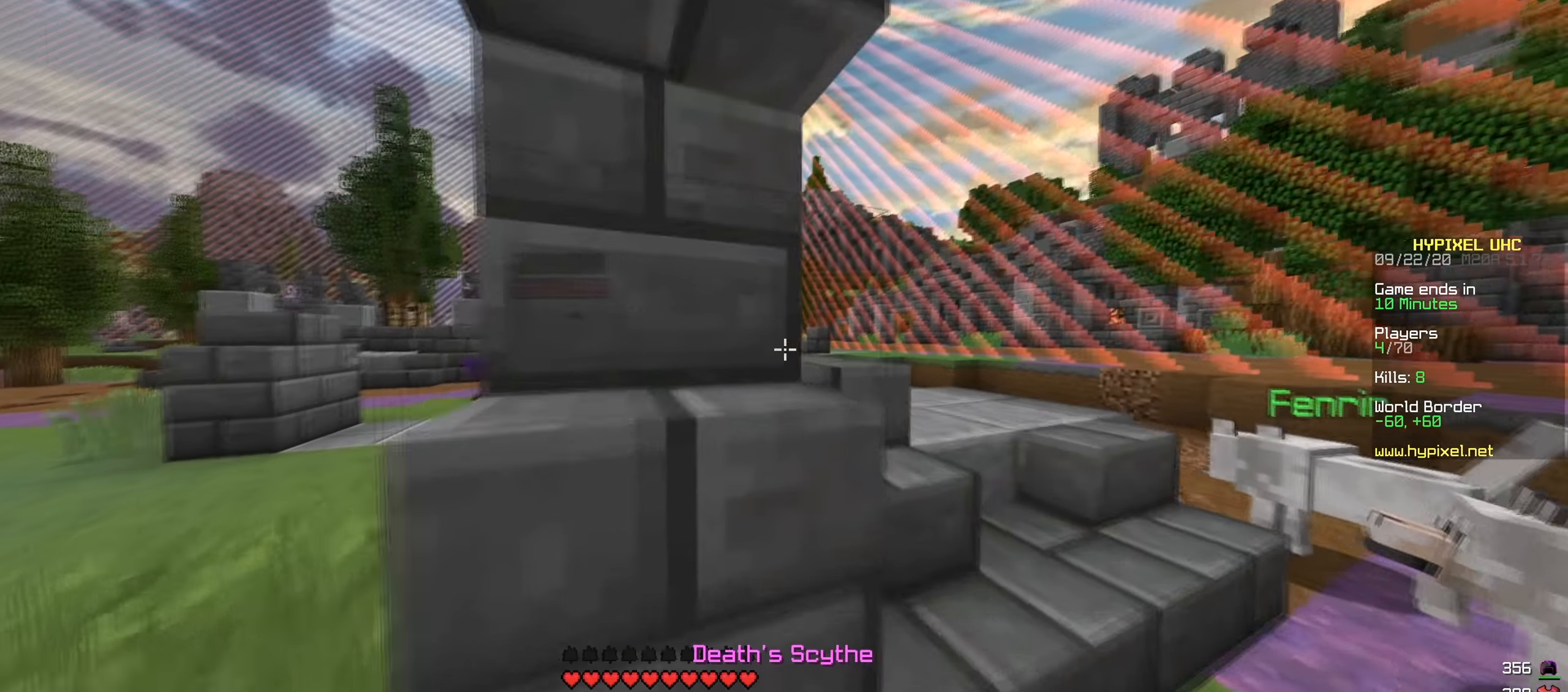
{"keys": ["a", "w"], "events": [[100, "d", "down"], [283, "d", "up"], [300, "a", "down"]]}
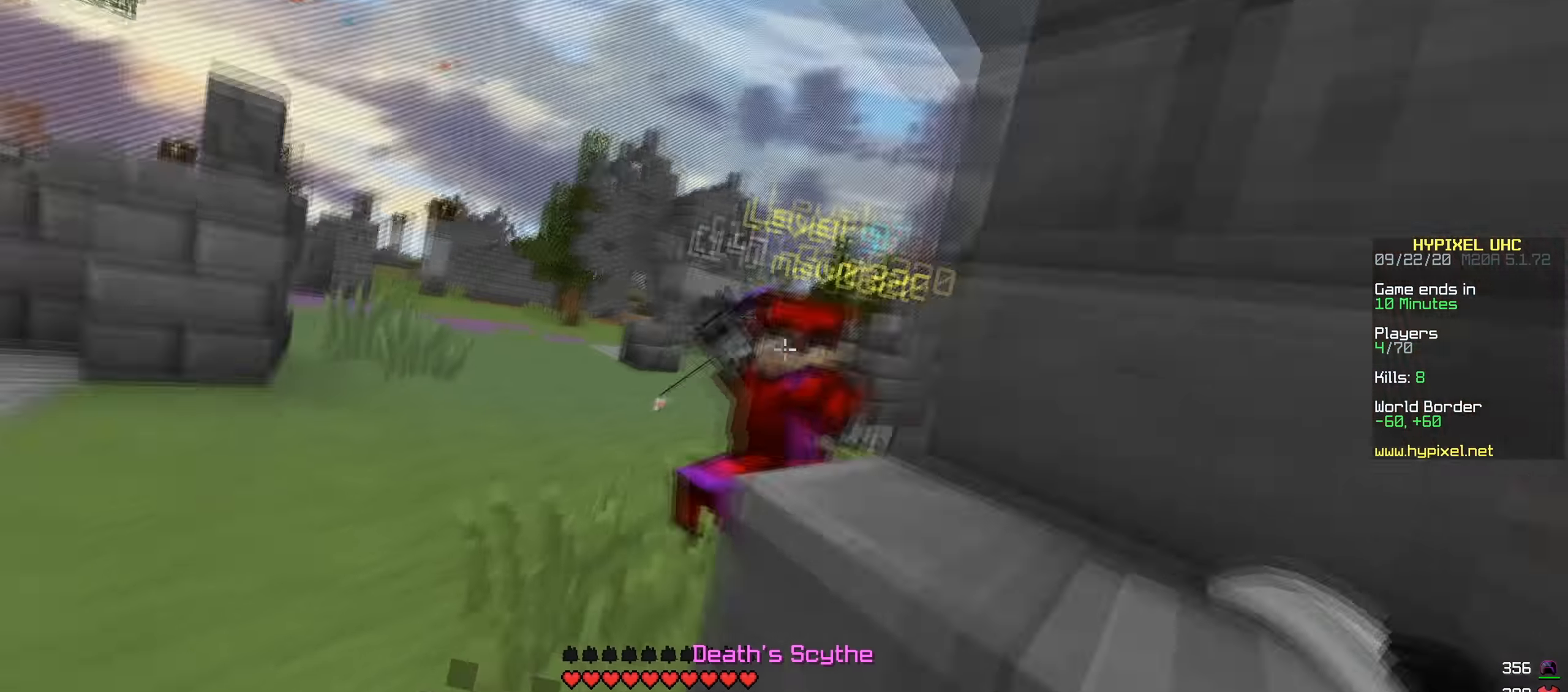
{"keys": ["w"], "events": [[167, "a", "up"]]}
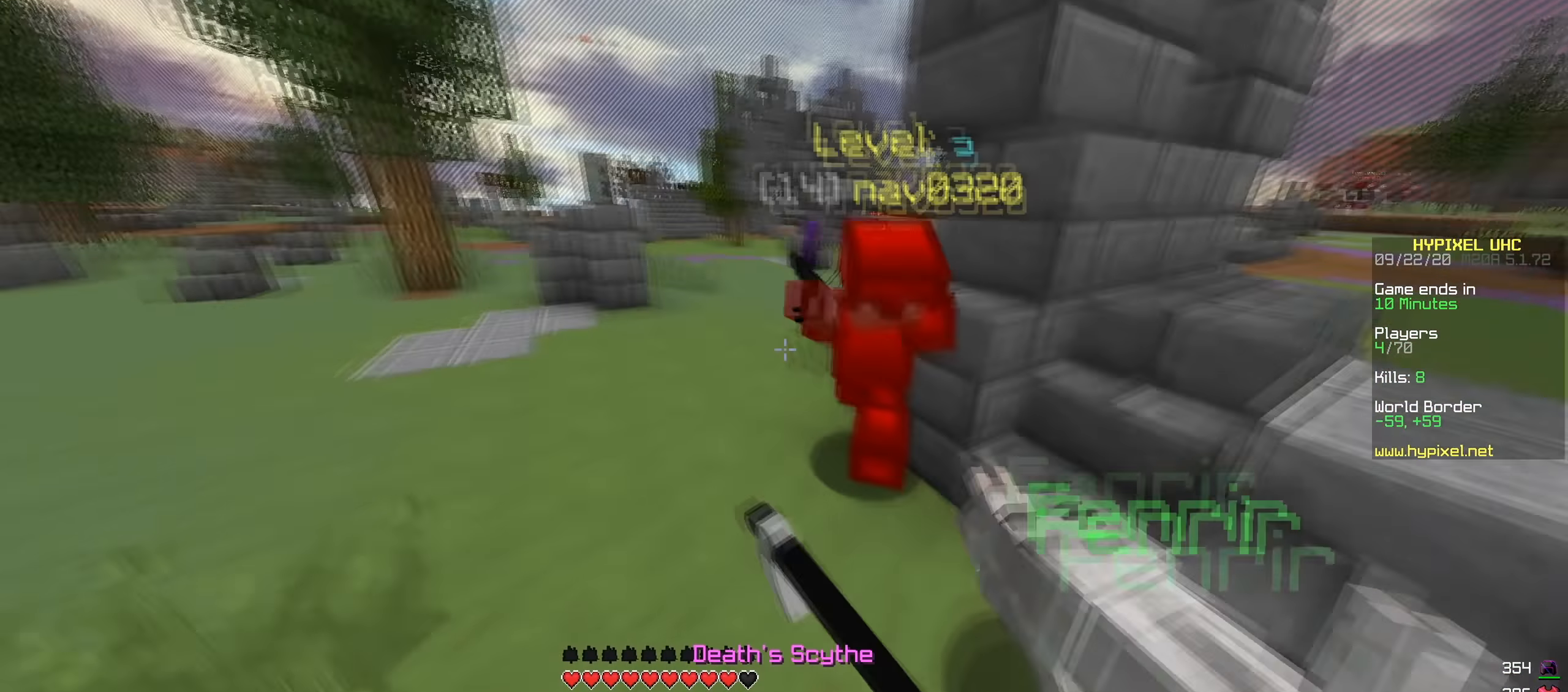
{"keys": ["a", "w"], "events": [[500, "a", "down"]]}
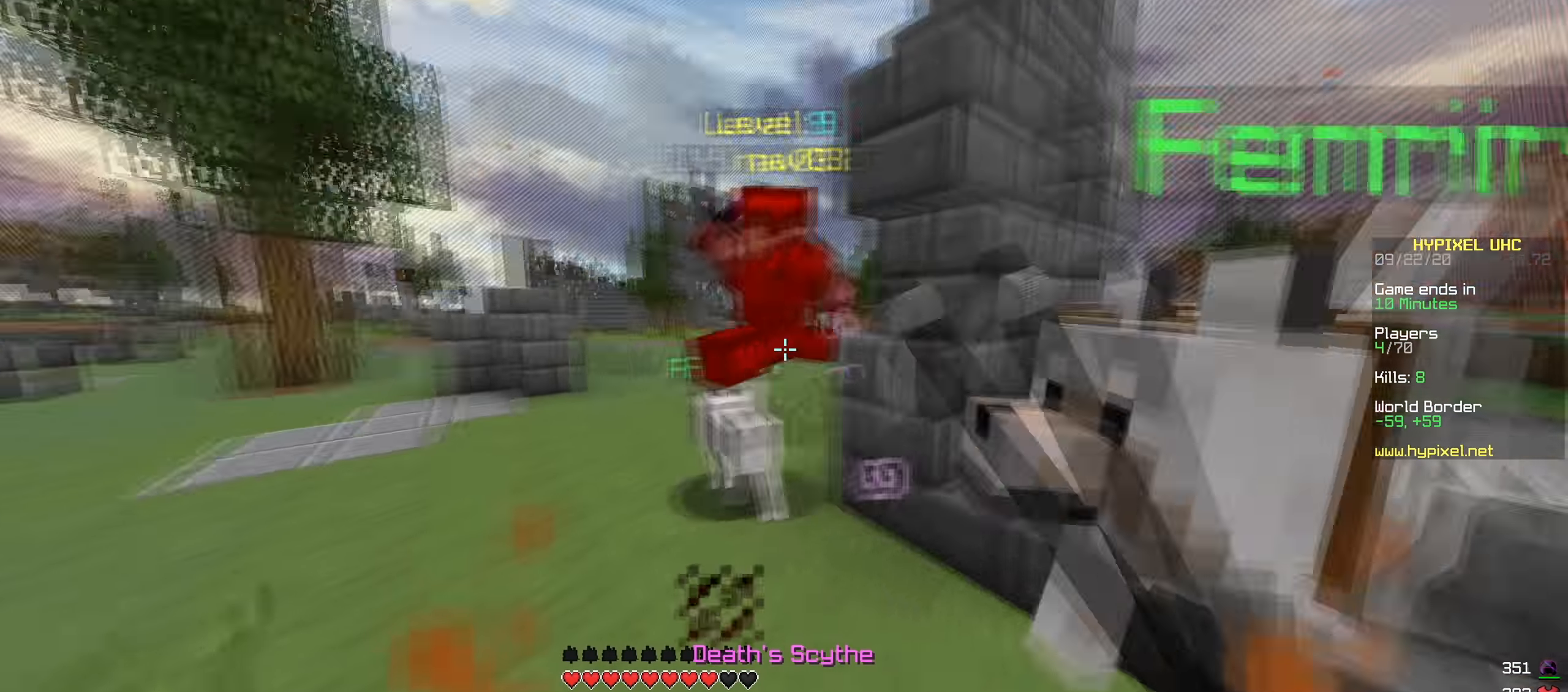
{"keys": ["w"], "events": [[117, "a", "up"]]}
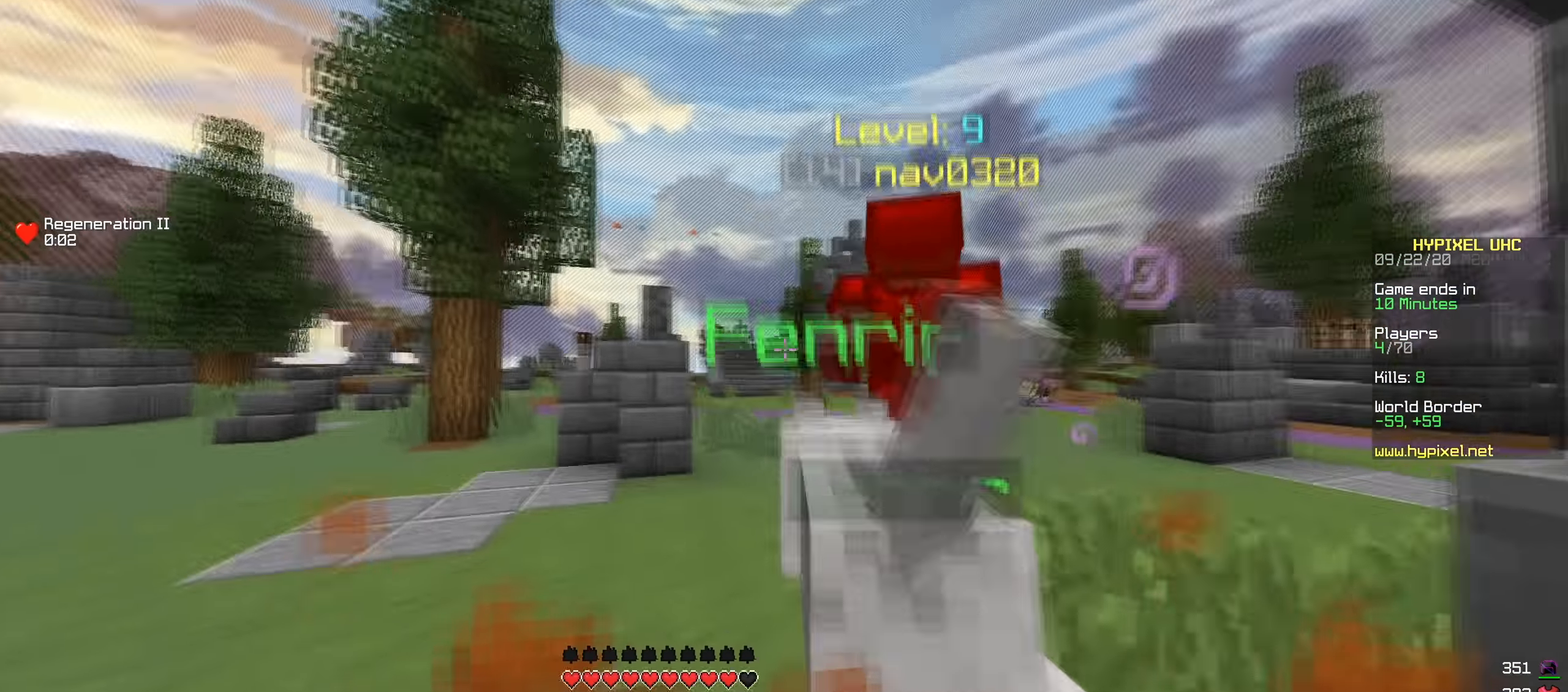
{"keys": ["w"], "events": [[350, "a", "down"], [417, "a", "up"]]}